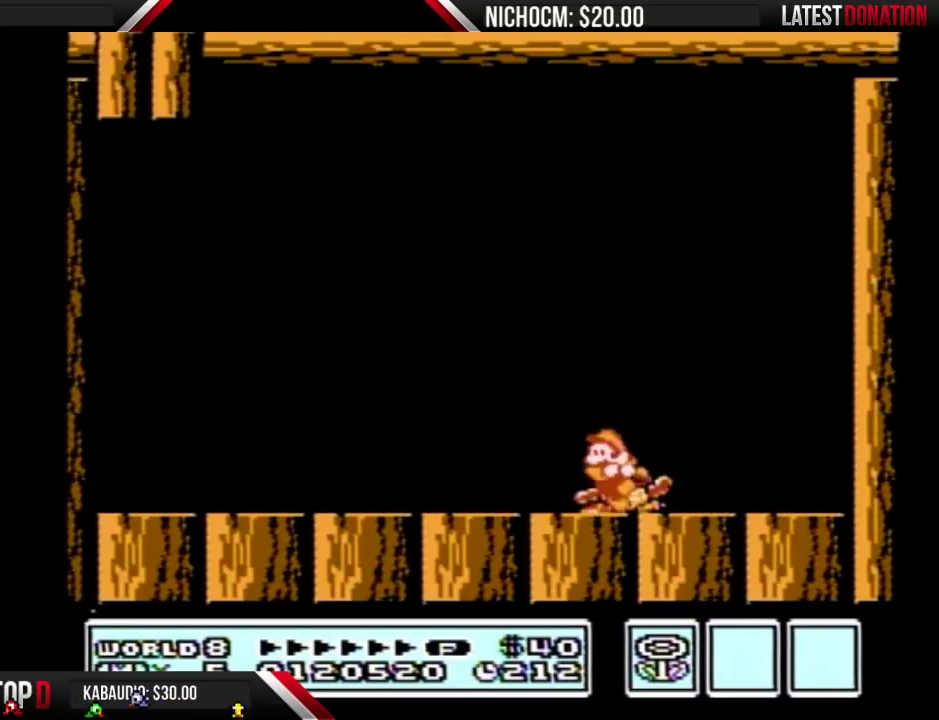
Gameplay with a controller (Nintendo layout); each line is a JSON object with the inputs held at the frame after it. "events" lists button and stick changes between this image and that frame as [ms after this image, input, new state], when the widget could be followed in between. Not read: L3 R3.
{"buttons": [], "events": [[267, "DPAD_RIGHT", "down"], [400, "DPAD_RIGHT", "up"]]}
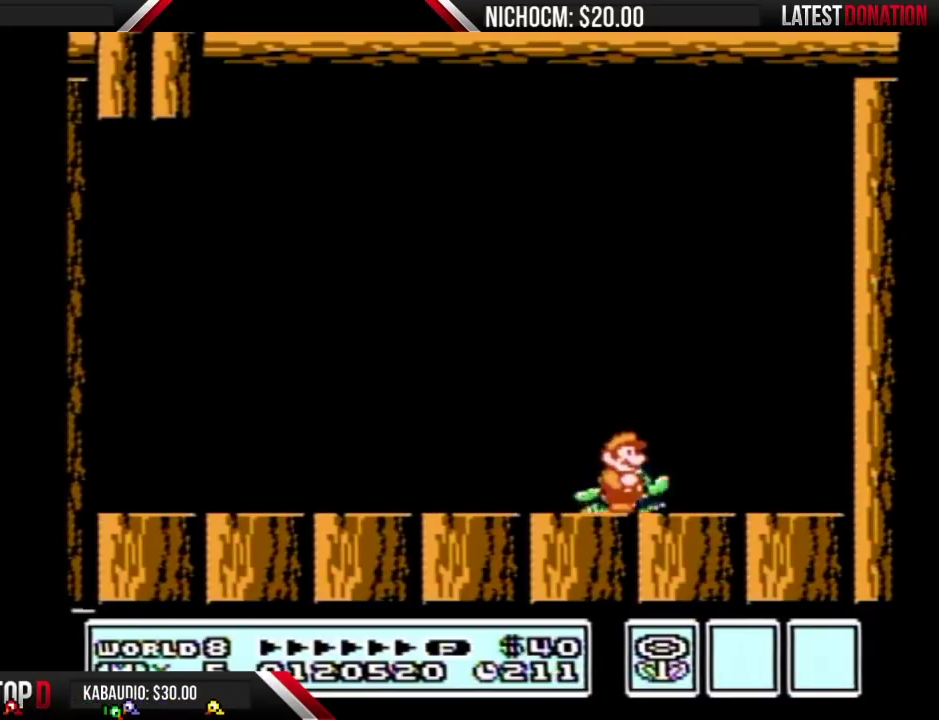
{"buttons": ["A", "B"], "events": [[400, "B", "down"], [467, "A", "down"]]}
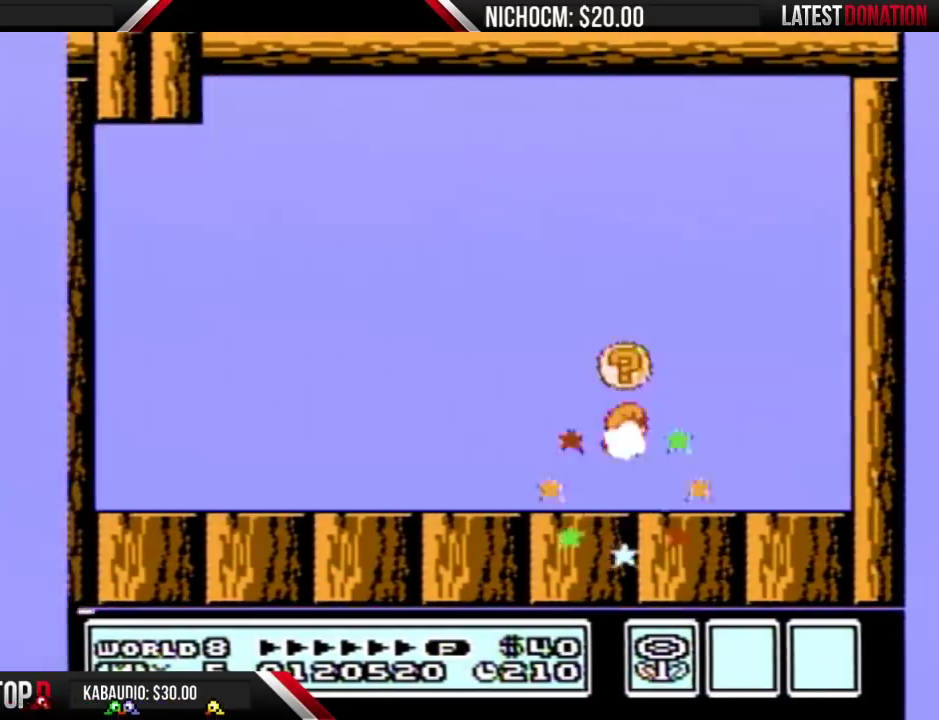
{"buttons": [], "events": [[200, "A", "up"], [200, "B", "up"]]}
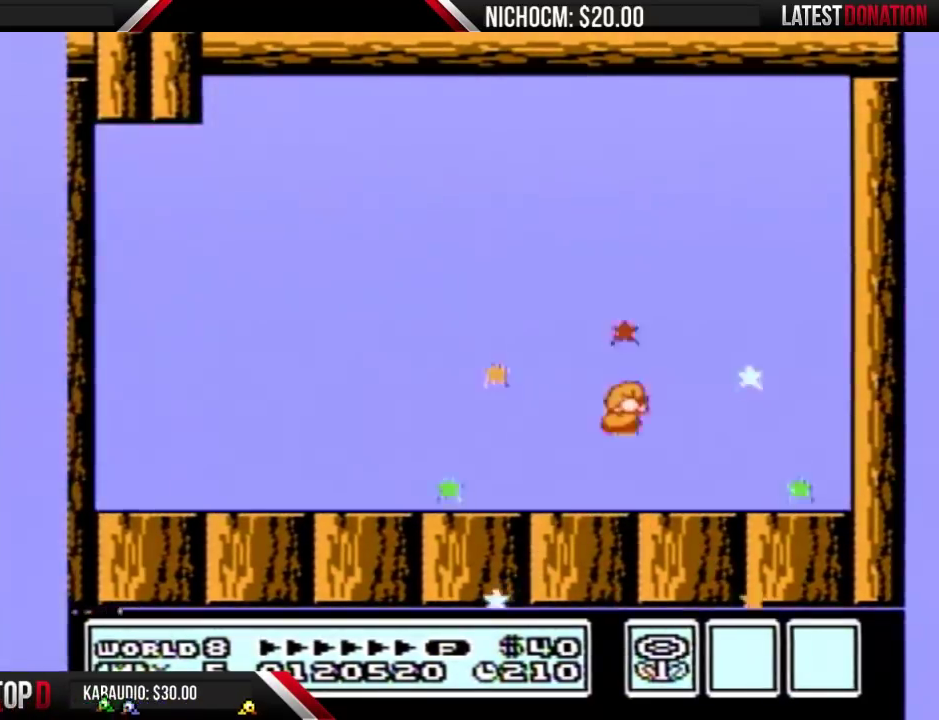
{"buttons": ["B"], "events": [[367, "B", "down"], [433, "A", "down"], [433, "B", "up"], [500, "A", "up"], [500, "B", "down"]]}
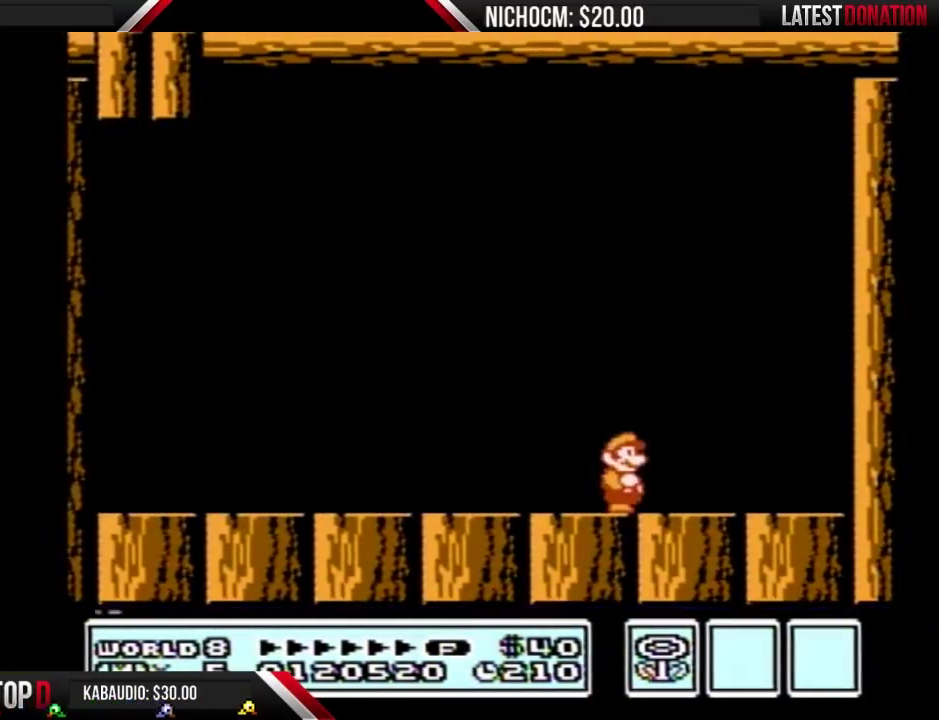
{"buttons": ["B"], "events": [[33, "B", "up"], [200, "B", "down"], [267, "A", "down"], [267, "B", "up"], [333, "A", "up"], [400, "B", "down"]]}
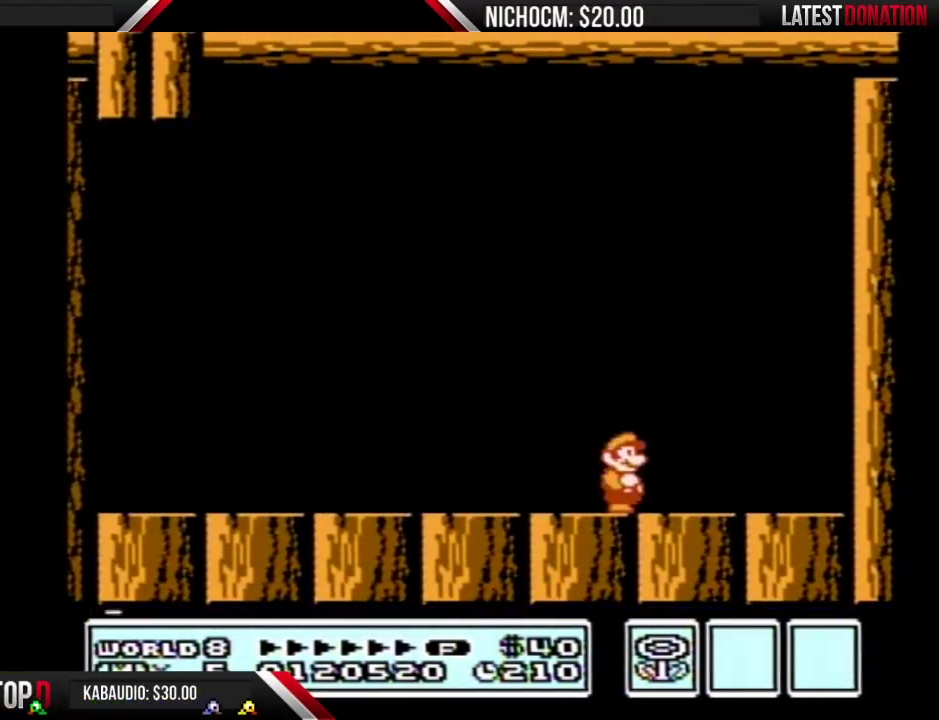
{"buttons": [], "events": [[200, "A", "down"], [200, "B", "up"], [367, "A", "up"]]}
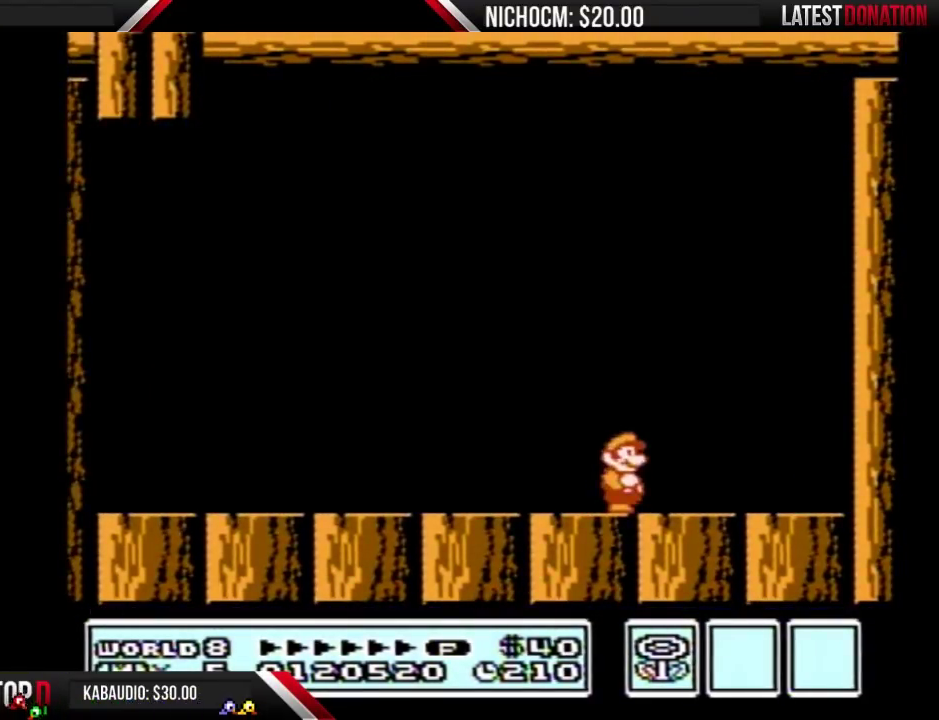
{"buttons": ["B"], "events": [[33, "B", "down"], [100, "A", "down"], [100, "B", "up"], [200, "A", "up"], [233, "B", "down"], [300, "B", "up"], [400, "B", "down"]]}
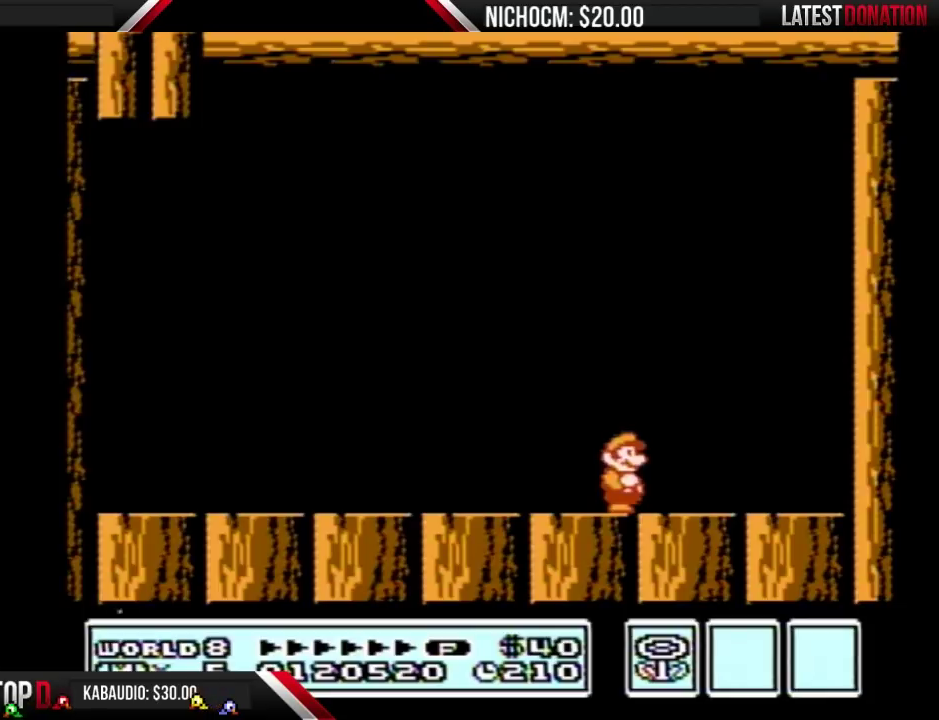
{"buttons": ["B"], "events": [[167, "B", "up"], [300, "B", "down"], [367, "B", "up"], [400, "A", "down"], [500, "A", "up"], [500, "B", "down"]]}
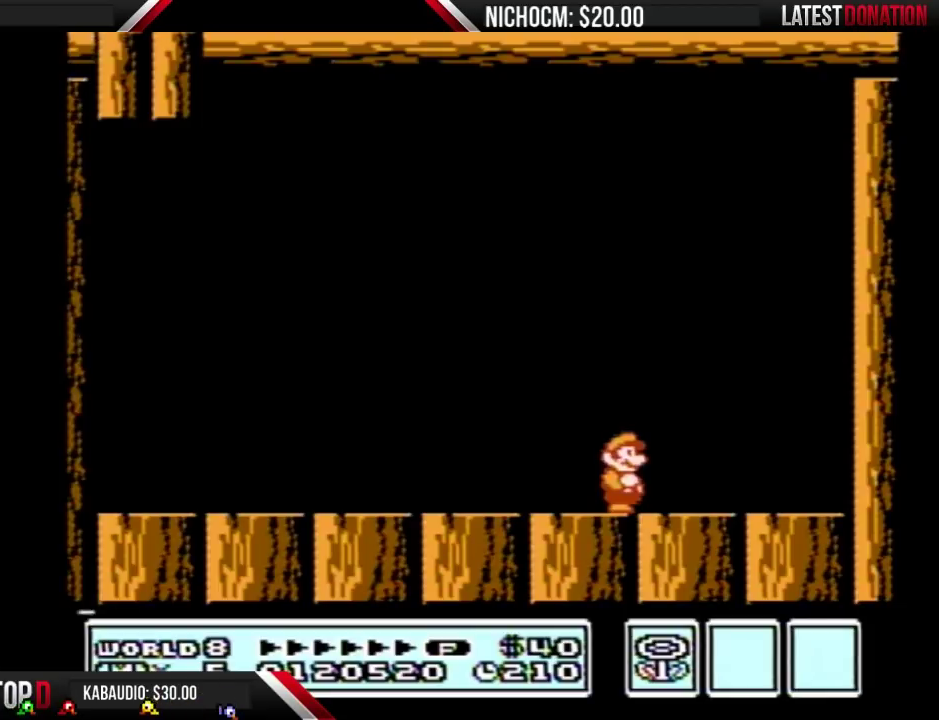
{"buttons": [], "events": [[67, "B", "up"], [167, "B", "down"], [267, "B", "up"]]}
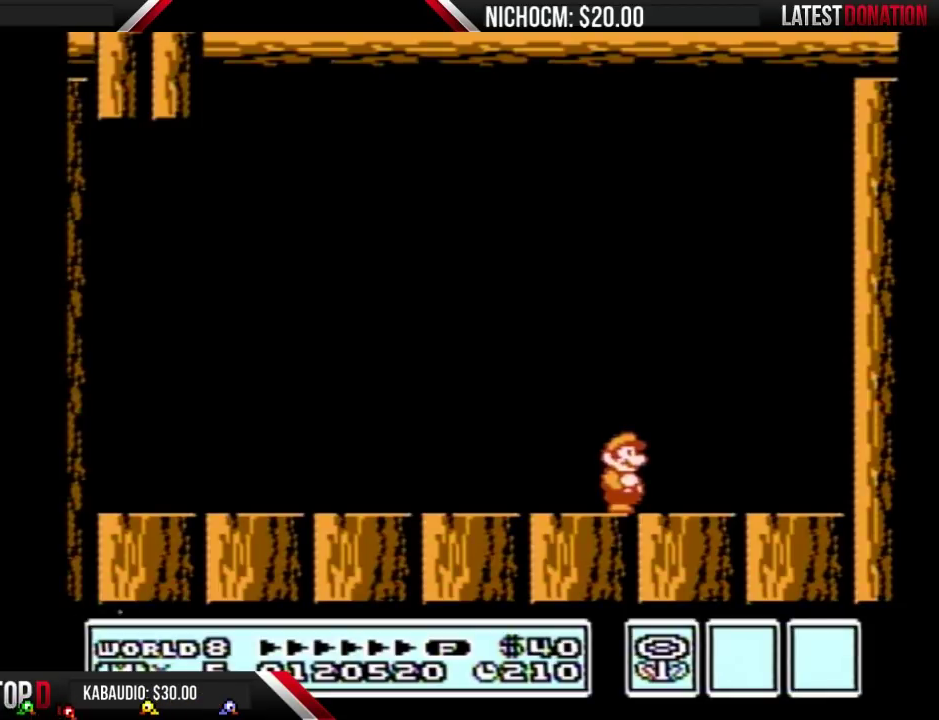
{"buttons": [], "events": [[33, "B", "down"], [133, "B", "up"], [267, "B", "down"], [333, "A", "down"], [333, "B", "up"], [433, "A", "up"]]}
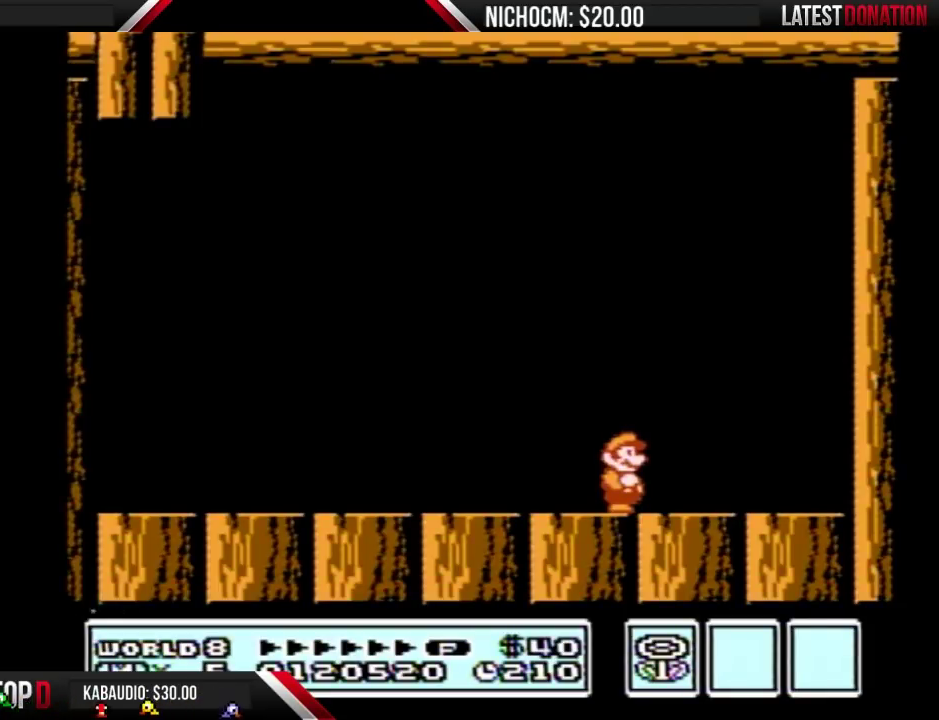
{"buttons": [], "events": [[133, "B", "down"], [200, "B", "up"]]}
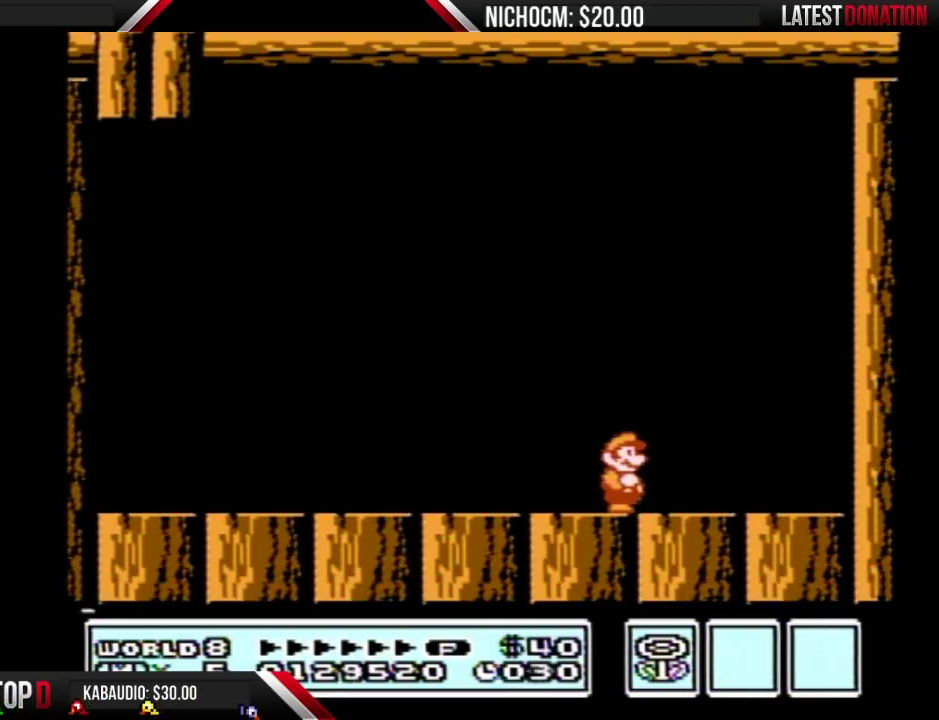
{"buttons": [], "events": []}
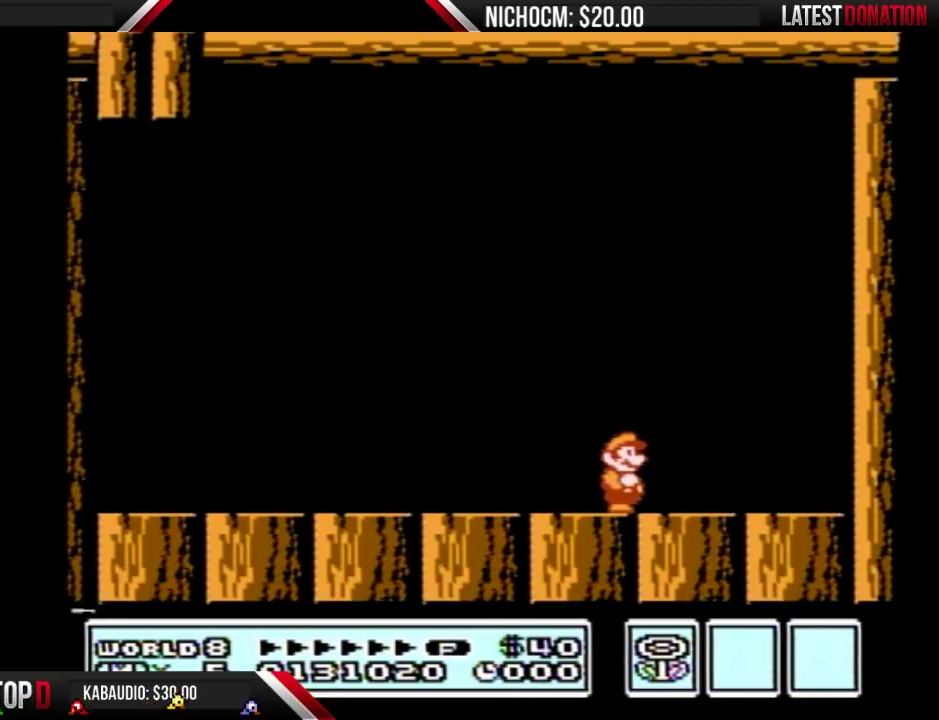
{"buttons": [], "events": []}
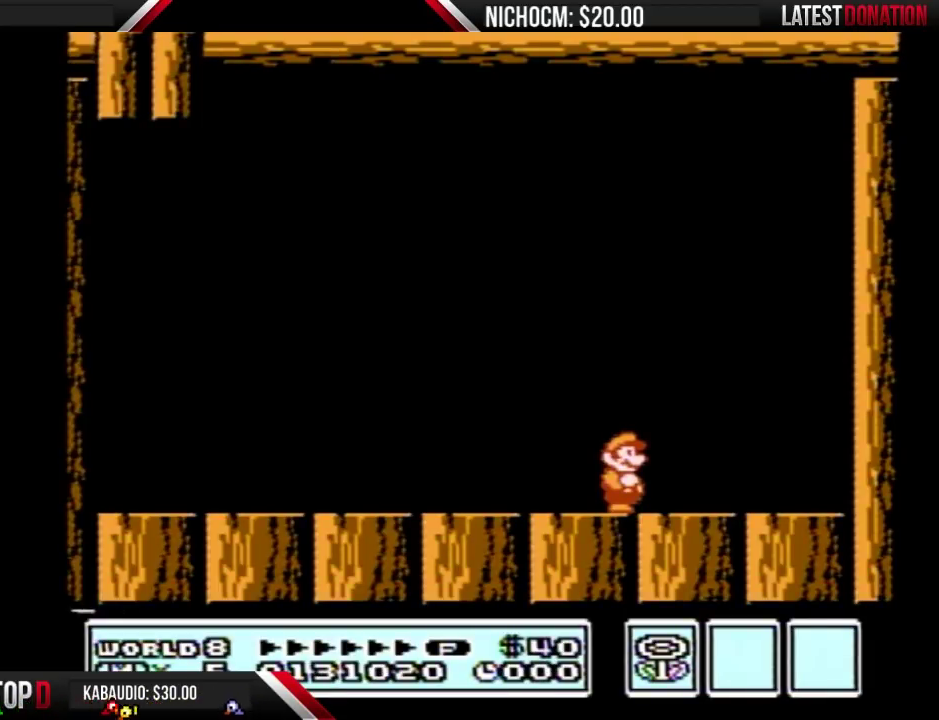
{"buttons": [], "events": []}
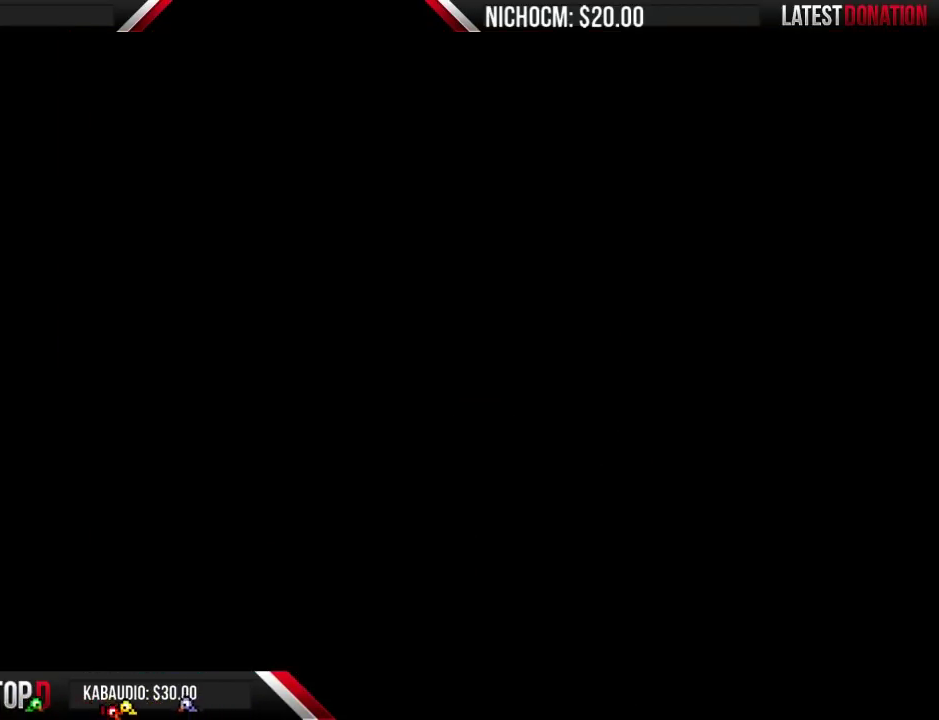
{"buttons": [], "events": []}
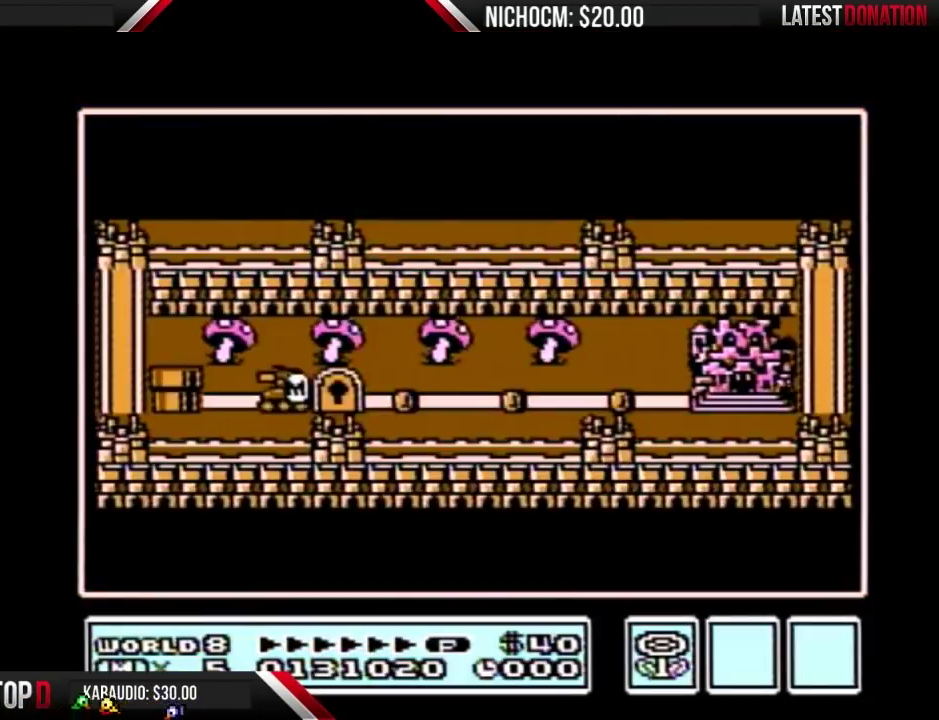
{"buttons": [], "events": []}
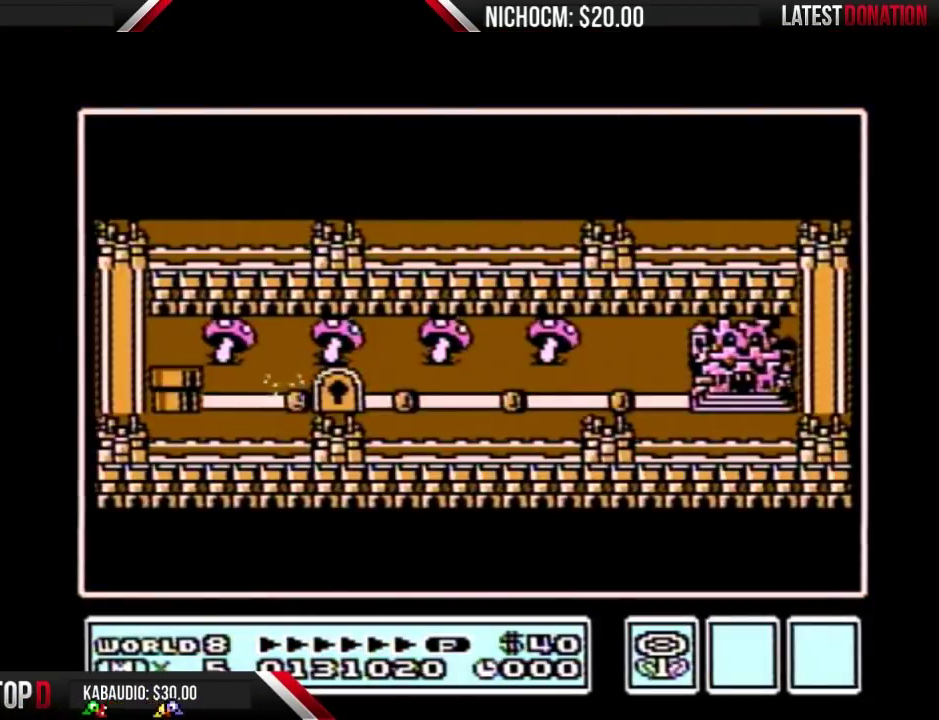
{"buttons": ["DPAD_RIGHT"], "events": [[133, "DPAD_RIGHT", "down"]]}
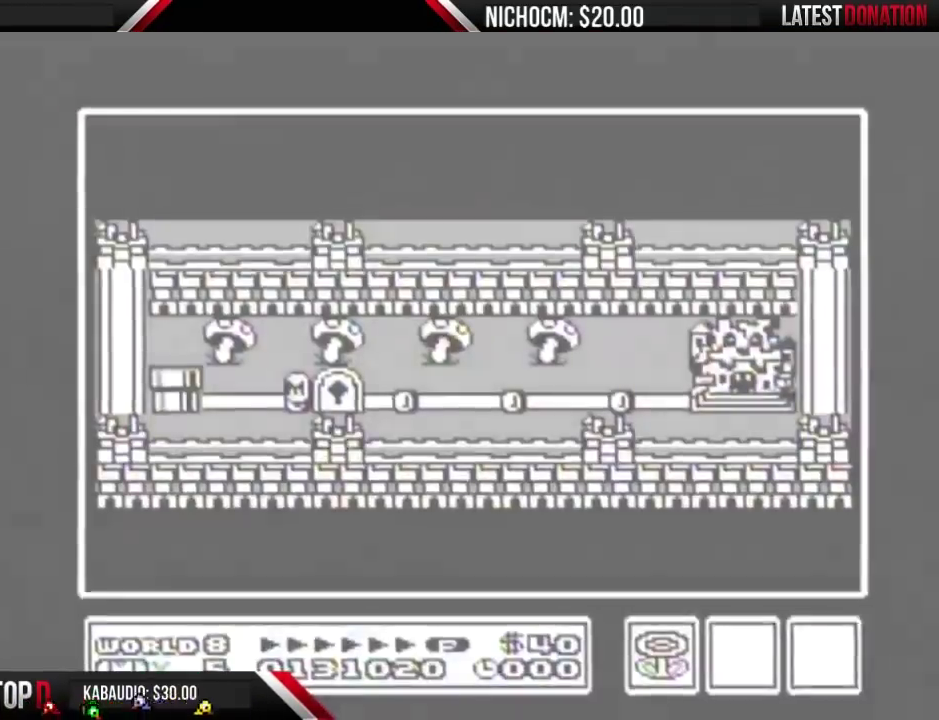
{"buttons": ["DPAD_RIGHT"], "events": []}
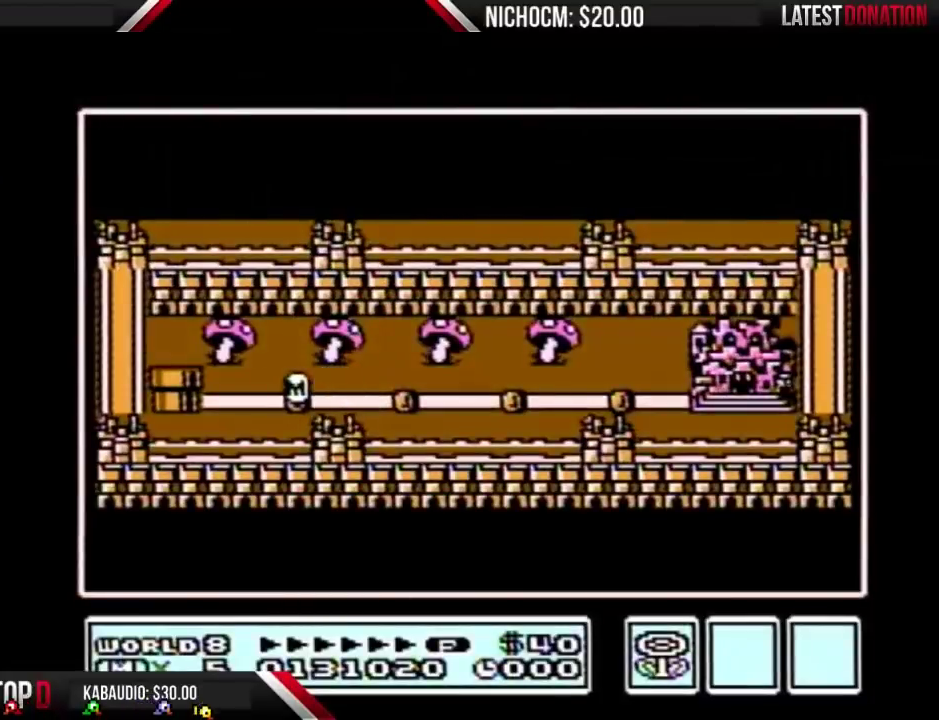
{"buttons": ["DPAD_RIGHT"], "events": []}
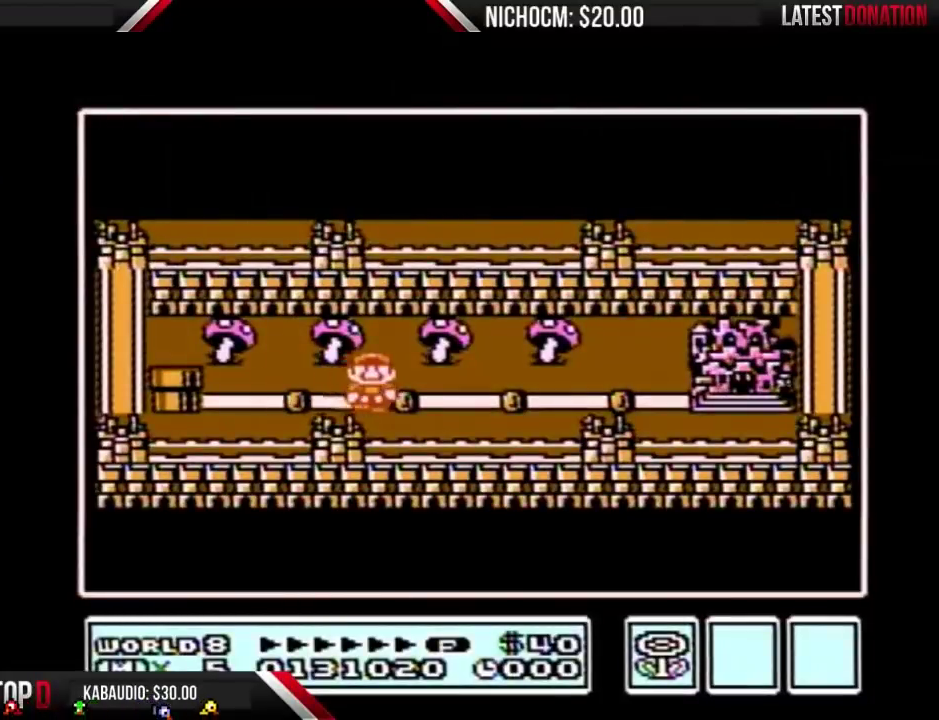
{"buttons": ["DPAD_RIGHT"], "events": []}
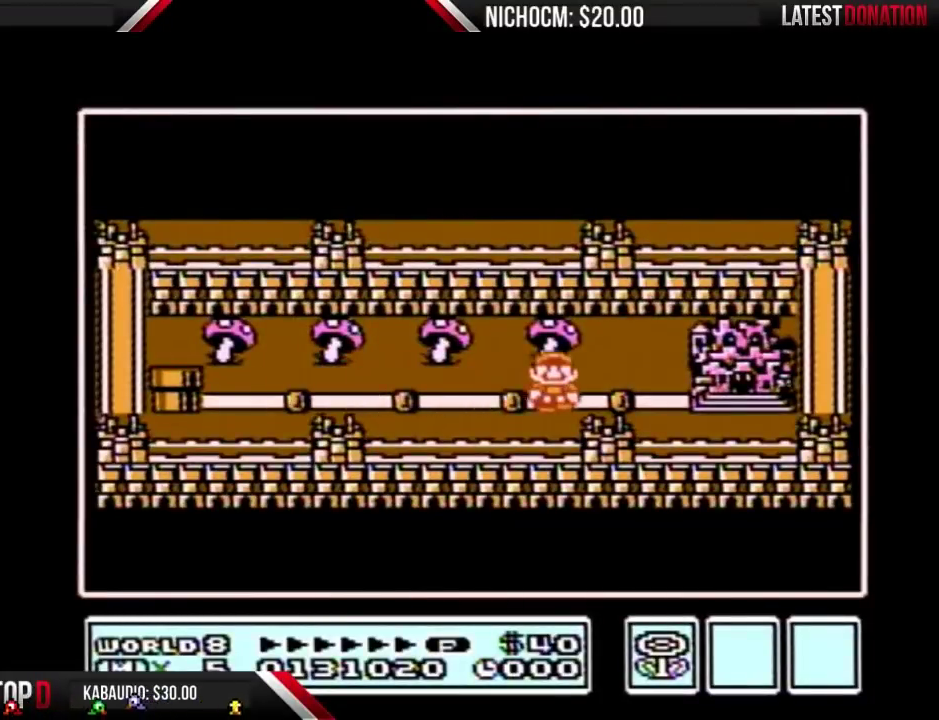
{"buttons": ["B"], "events": [[167, "DPAD_RIGHT", "up"], [233, "DPAD_RIGHT", "down"], [500, "B", "down"], [500, "DPAD_RIGHT", "up"]]}
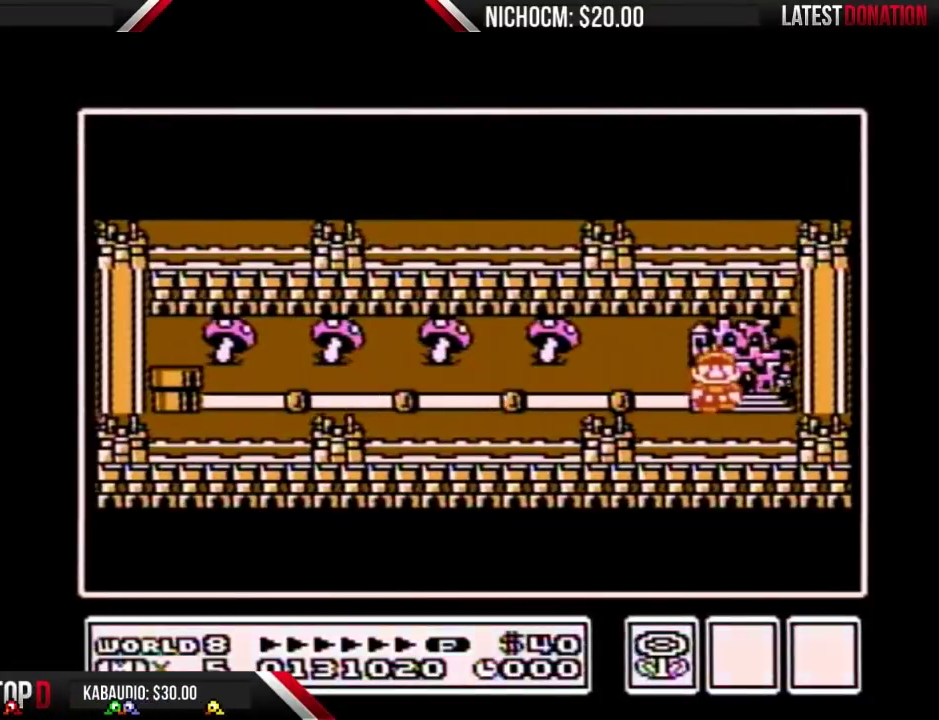
{"buttons": ["A"], "events": [[67, "B", "up"], [467, "A", "down"]]}
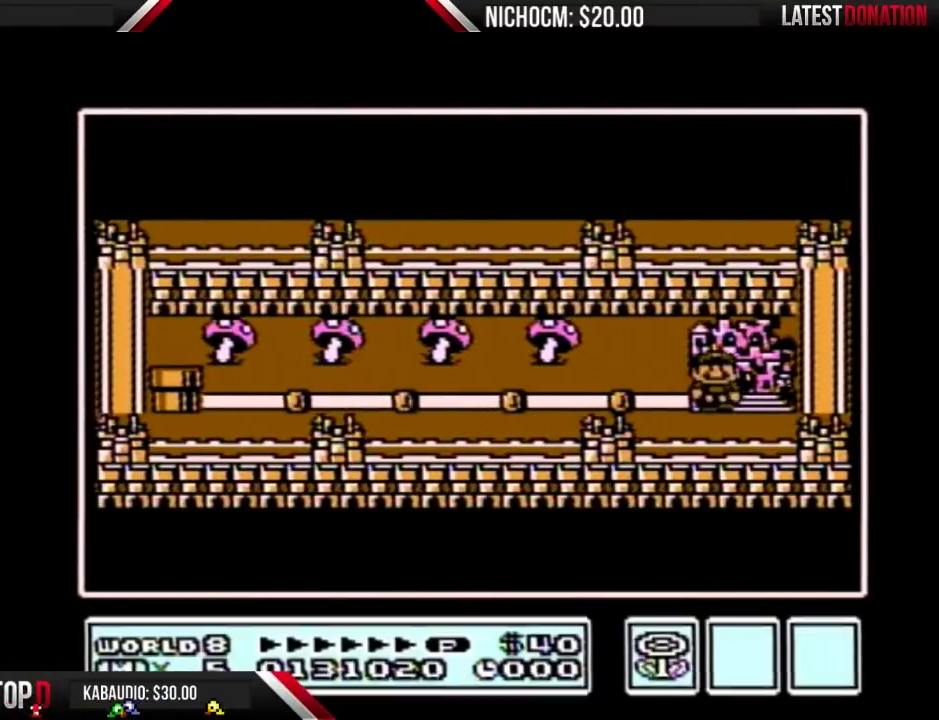
{"buttons": ["A"], "events": []}
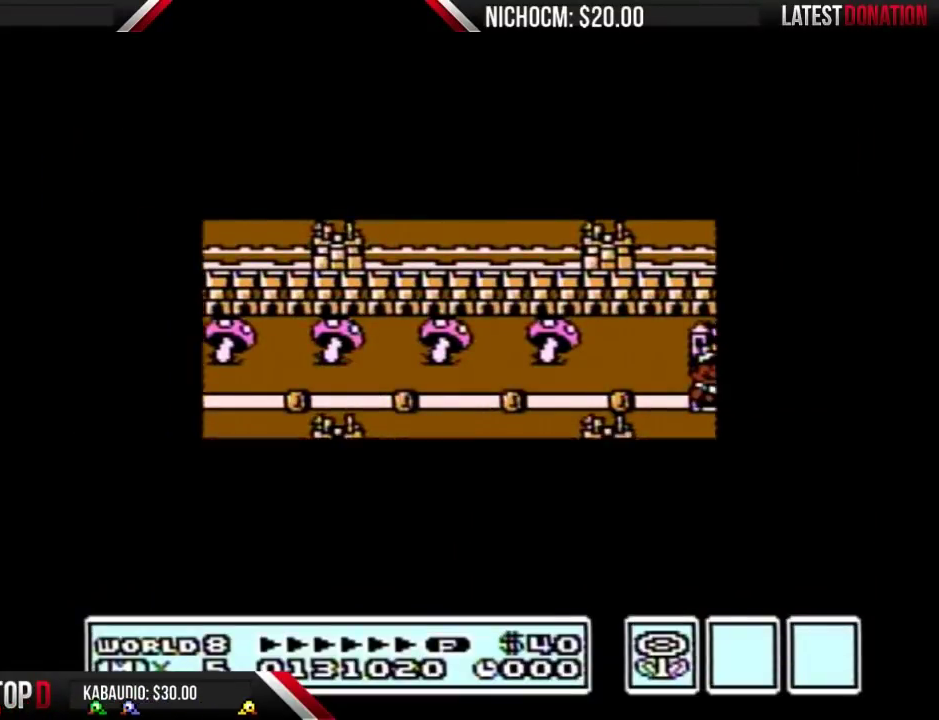
{"buttons": ["A"], "events": []}
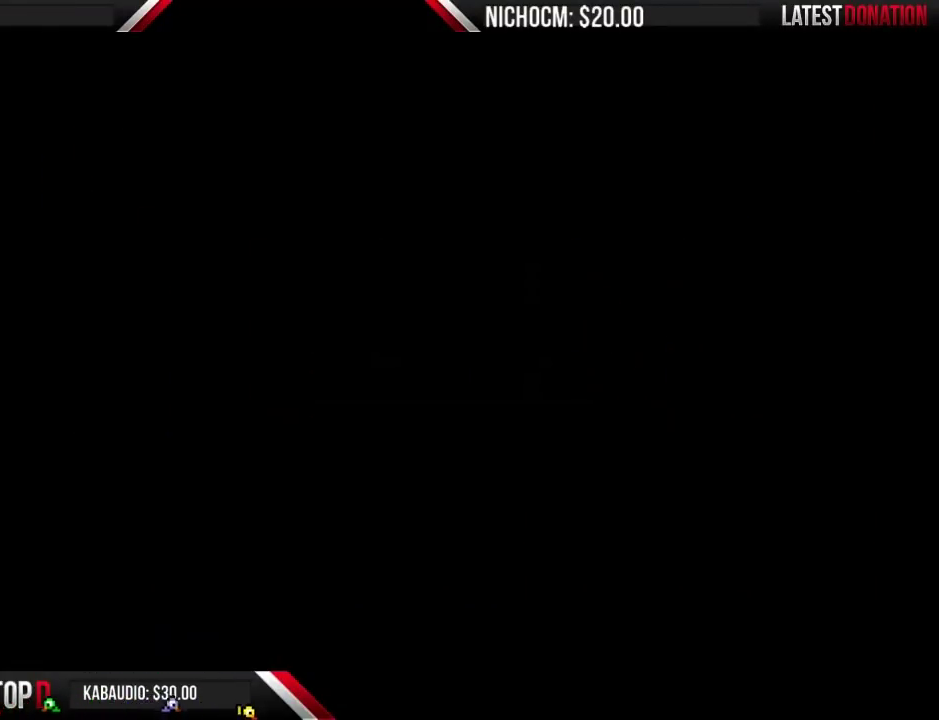
{"buttons": ["B", "DPAD_RIGHT"], "events": [[300, "A", "up"], [400, "B", "down"], [400, "DPAD_RIGHT", "down"]]}
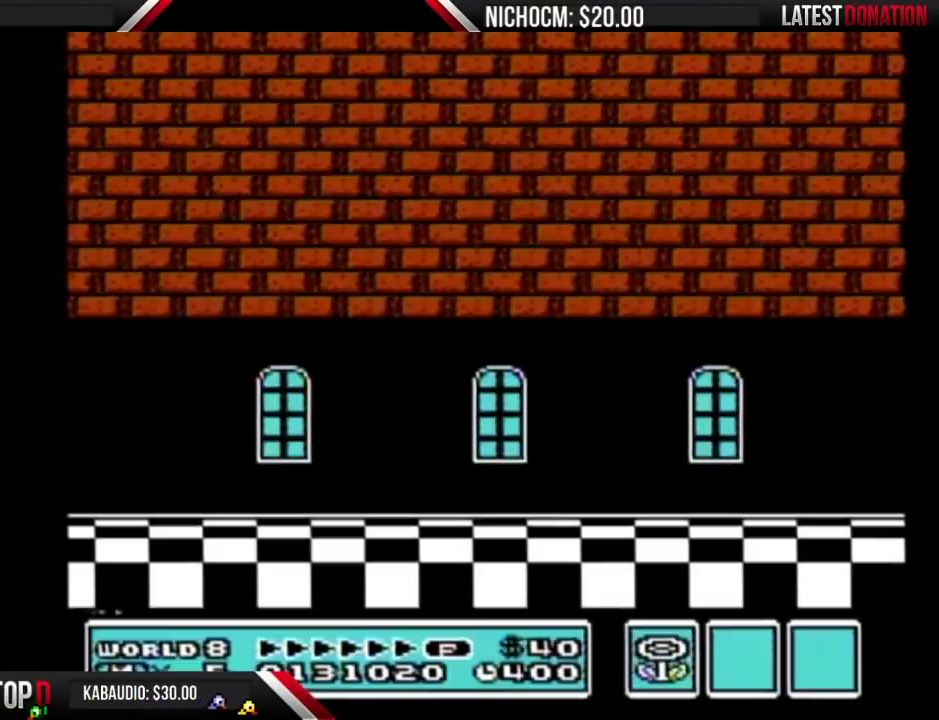
{"buttons": ["B", "DPAD_RIGHT"], "events": []}